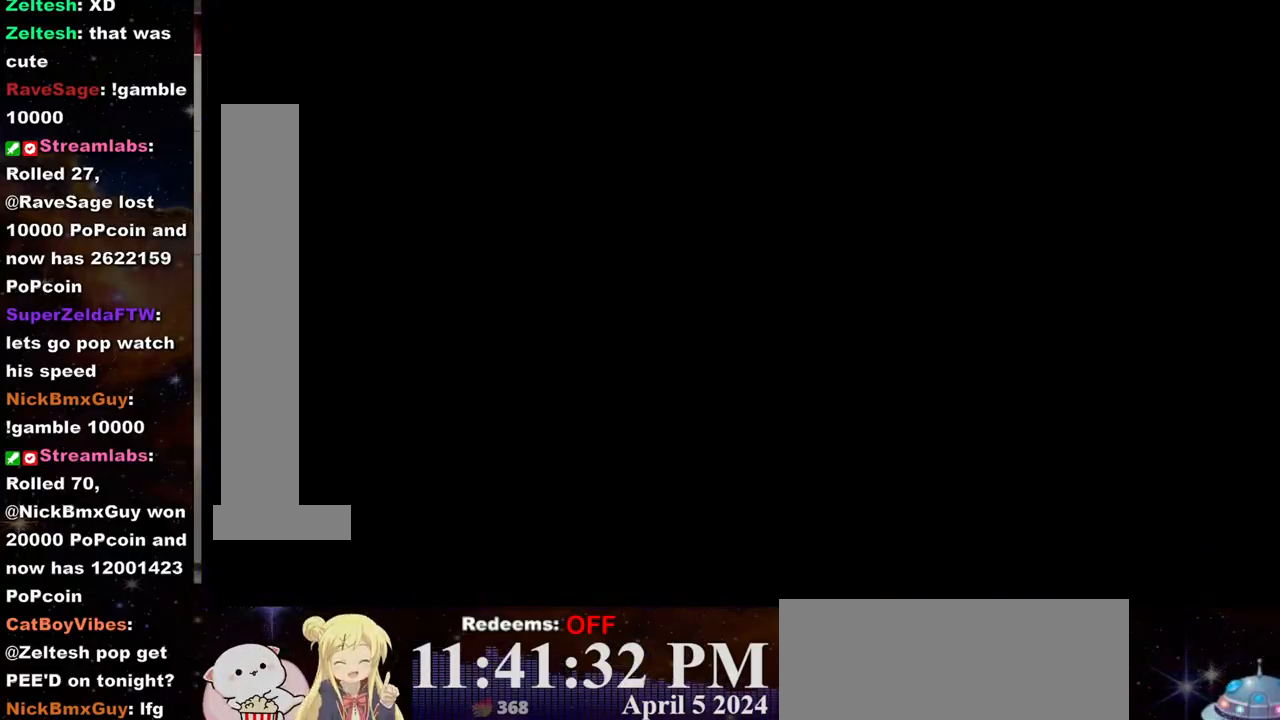
Gameplay with a controller (arcade stick); each line is a JSON object with the inputs held at the frame after it. "events" lists button and stick changes between this image and that frame as [ms after this image, input, new state], when the widget could be followed in between. Not read: L3 R3.
{"buttons": [], "left_stick": "center", "events": []}
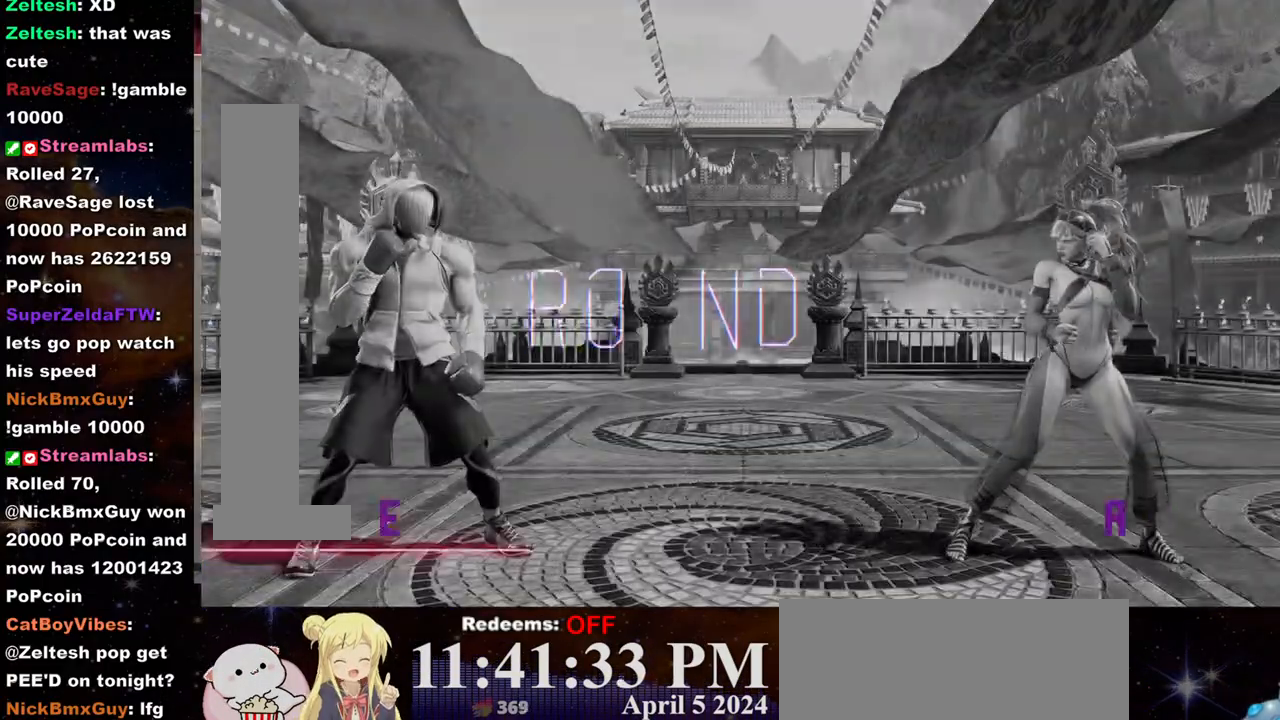
{"buttons": [], "left_stick": "center", "events": []}
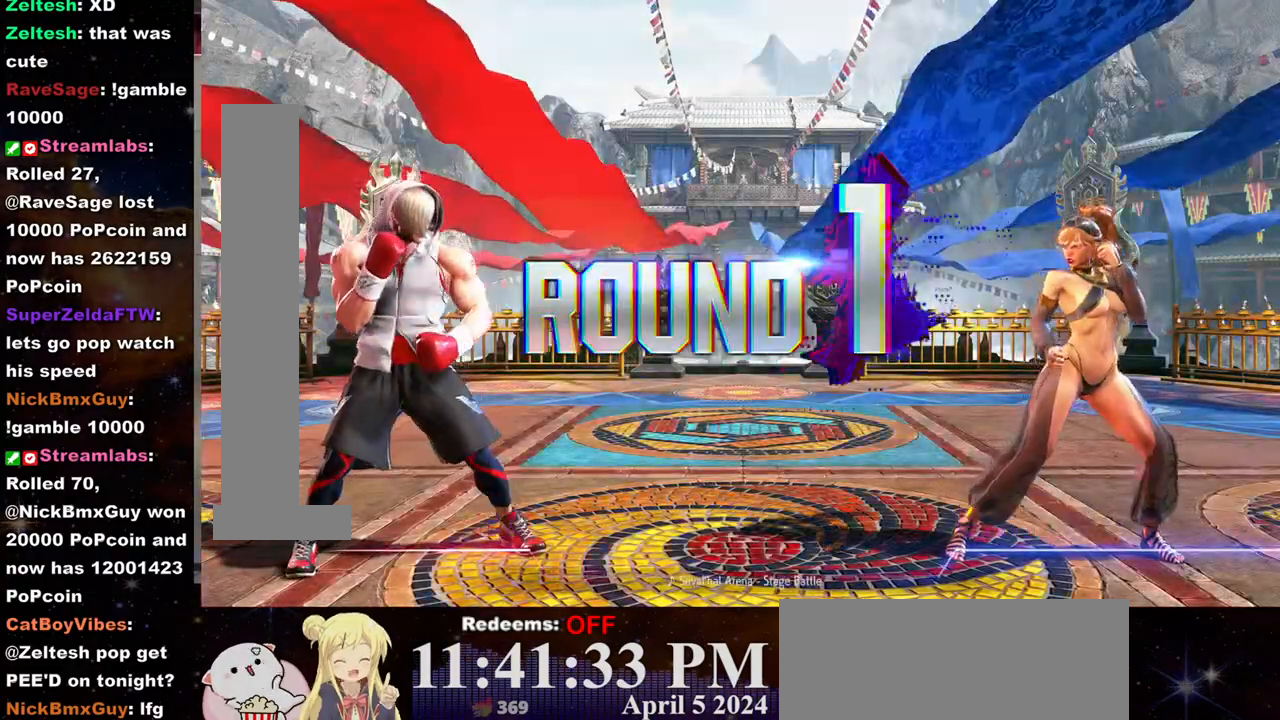
{"buttons": [], "left_stick": "center", "events": []}
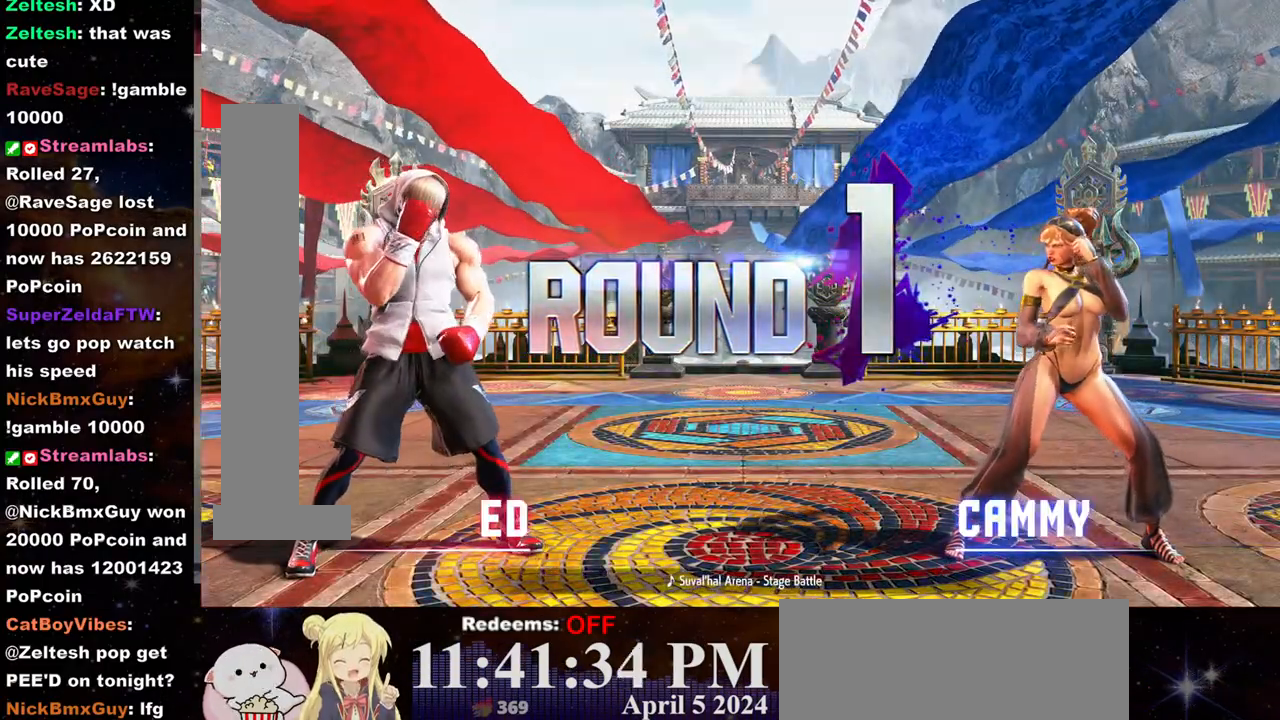
{"buttons": [], "left_stick": "center", "events": []}
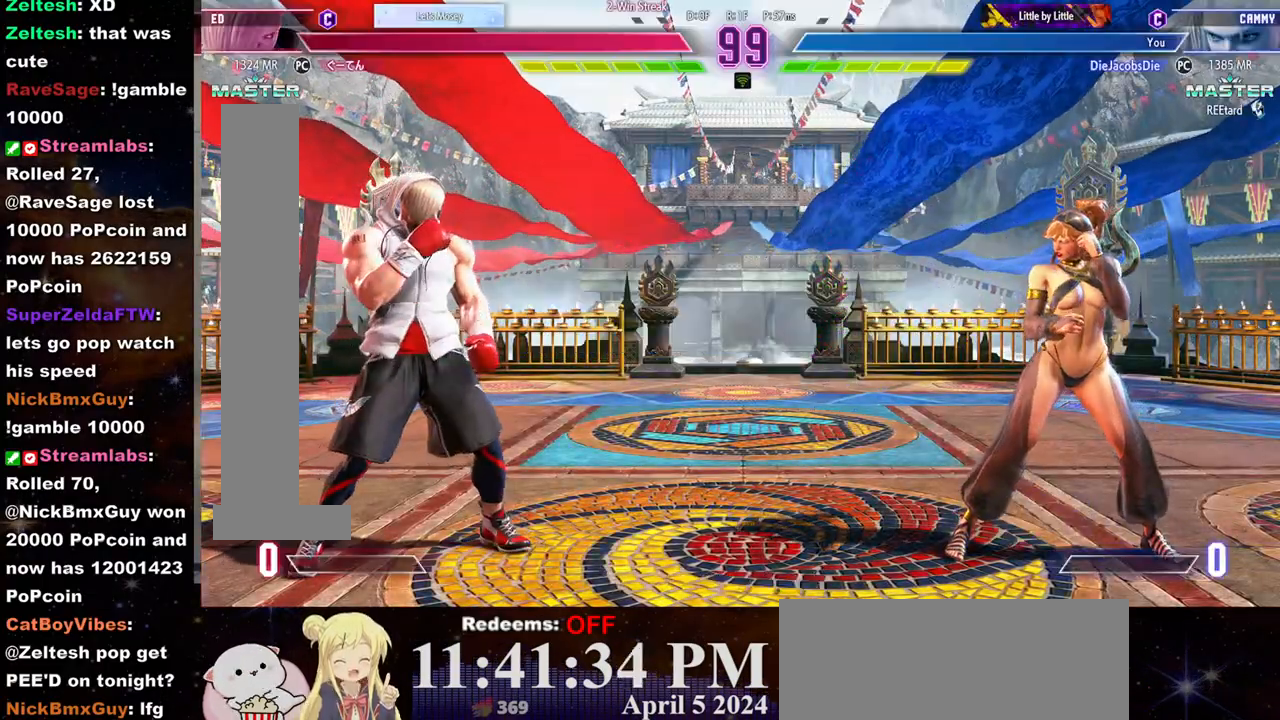
{"buttons": [], "left_stick": "center", "events": []}
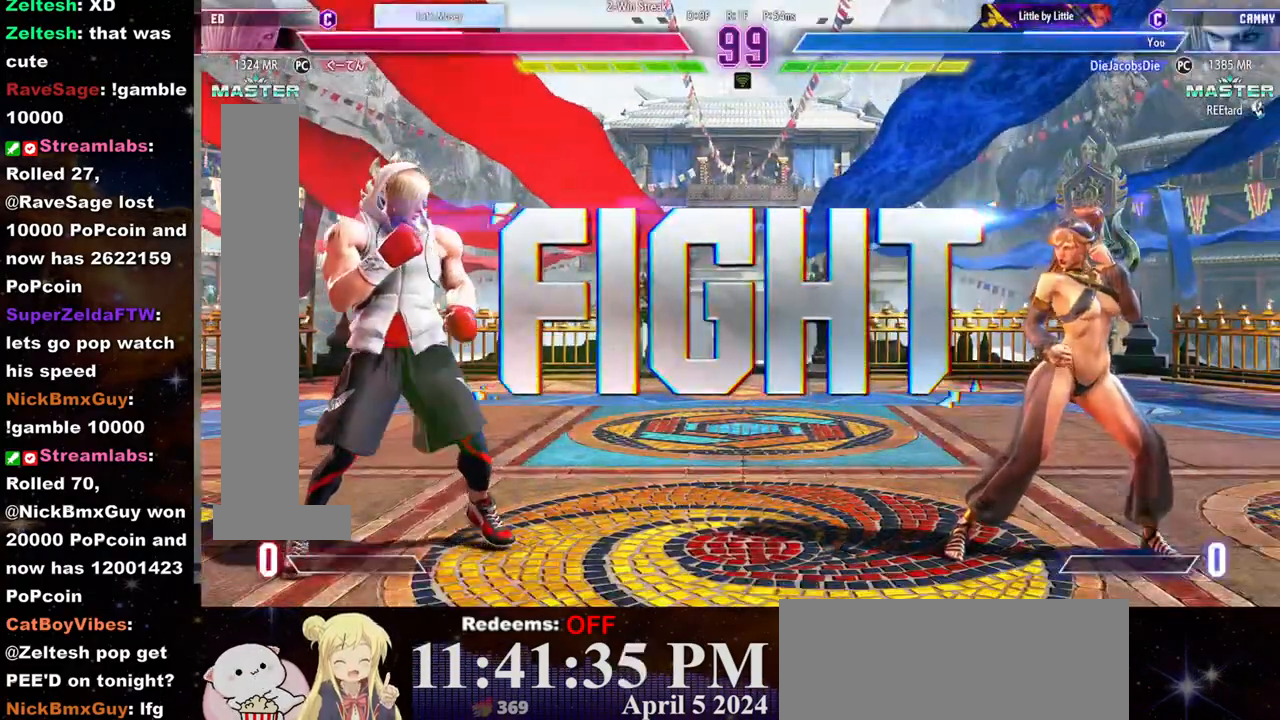
{"buttons": [], "left_stick": "center", "events": []}
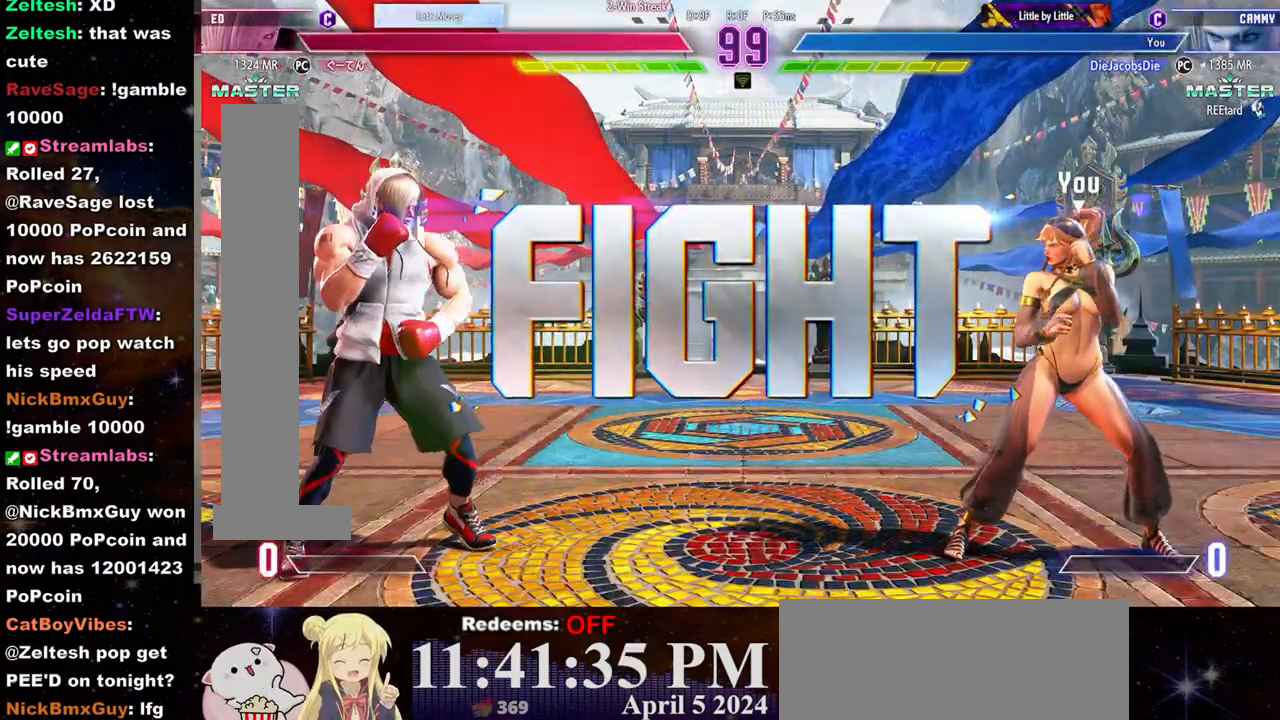
{"buttons": [], "left_stick": "left", "events": [[467, "left_stick", "left"]]}
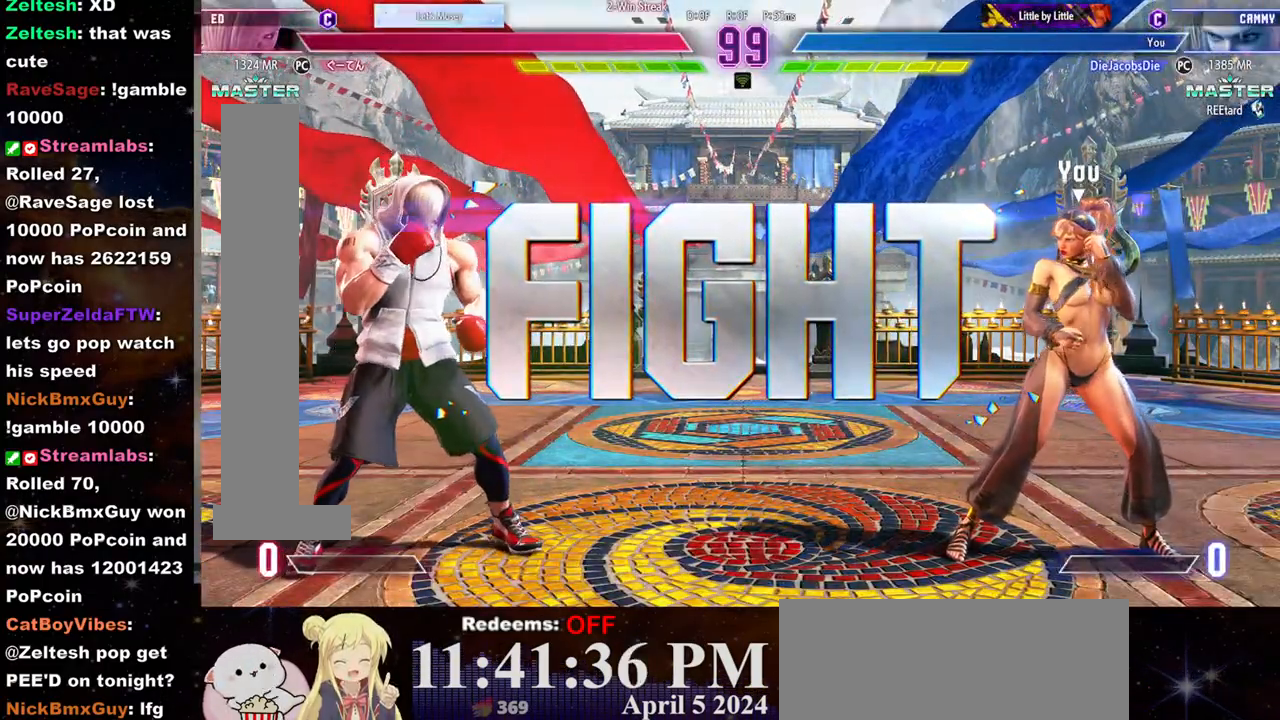
{"buttons": [], "left_stick": "left", "events": [[100, "left_stick", "right"], [417, "left_stick", "left"]]}
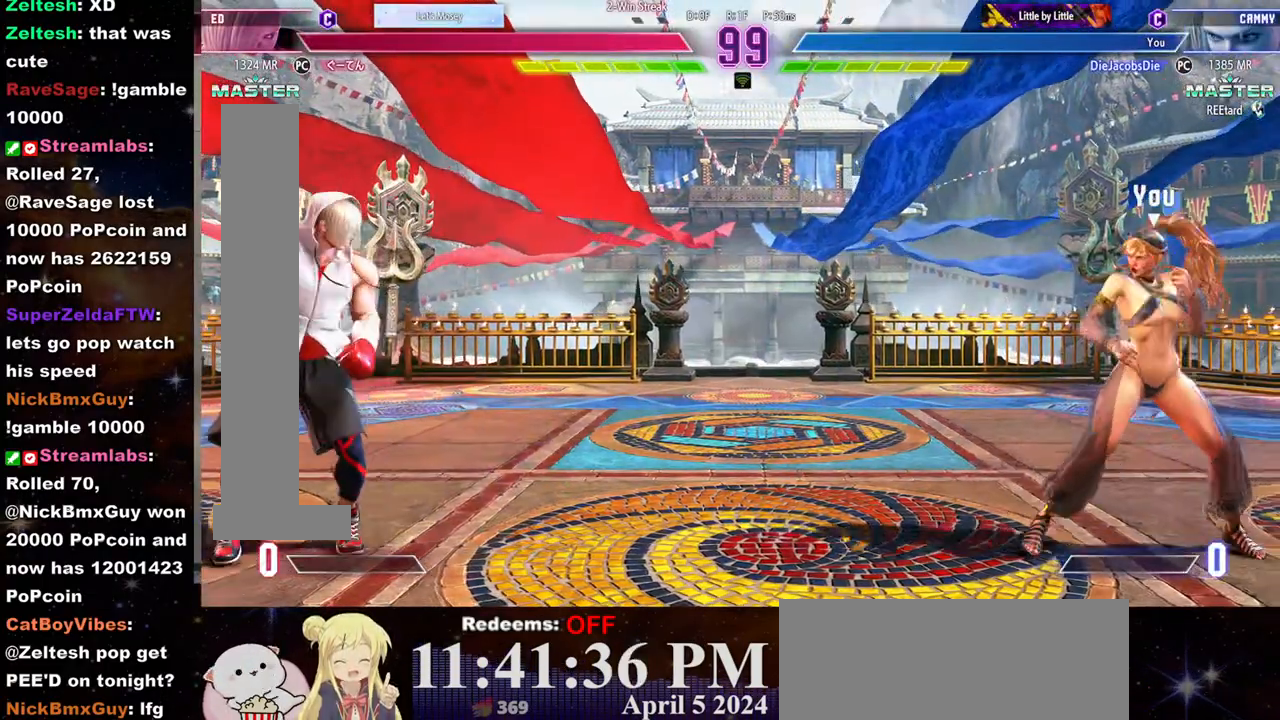
{"buttons": [], "left_stick": "right", "events": [[367, "left_stick", "right"]]}
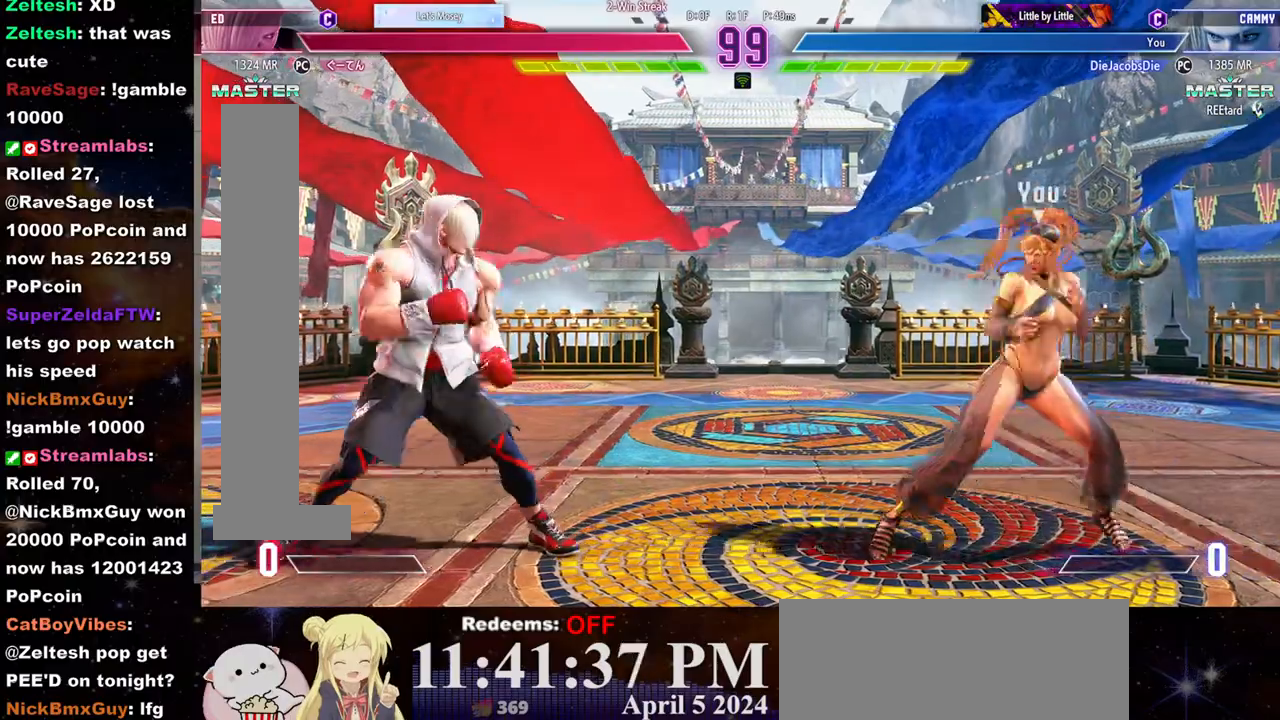
{"buttons": [], "left_stick": "left", "events": [[100, "left_stick", "center"], [150, "left_stick", "left"]]}
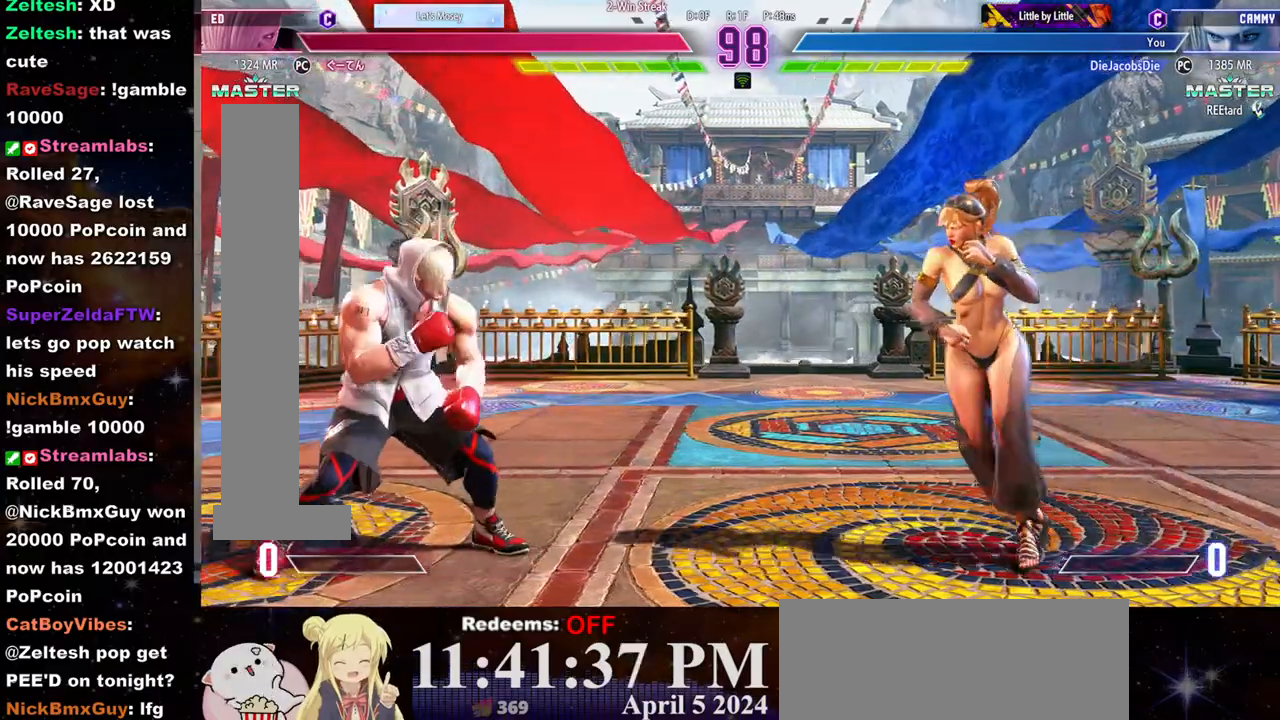
{"buttons": [], "left_stick": "right", "events": [[217, "left_stick", "center"], [267, "left_stick", "right"]]}
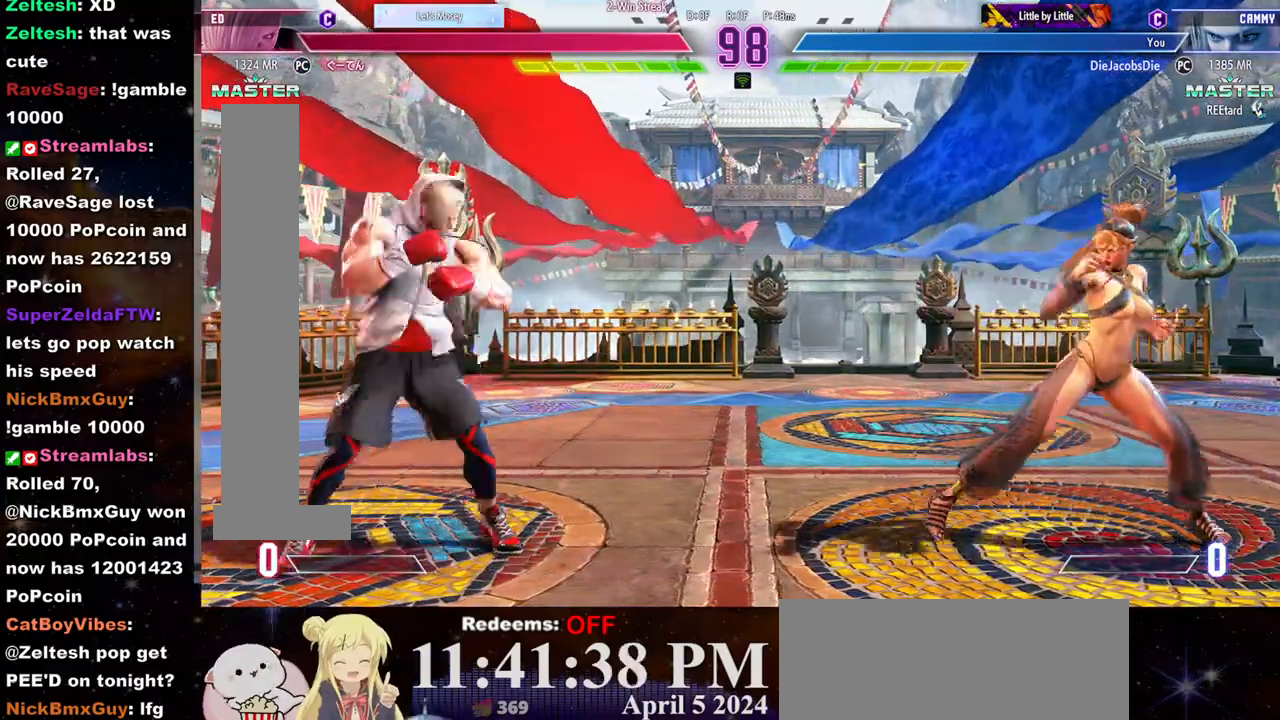
{"buttons": [], "left_stick": "right", "events": [[83, "left_stick", "left"], [367, "left_stick", "right"]]}
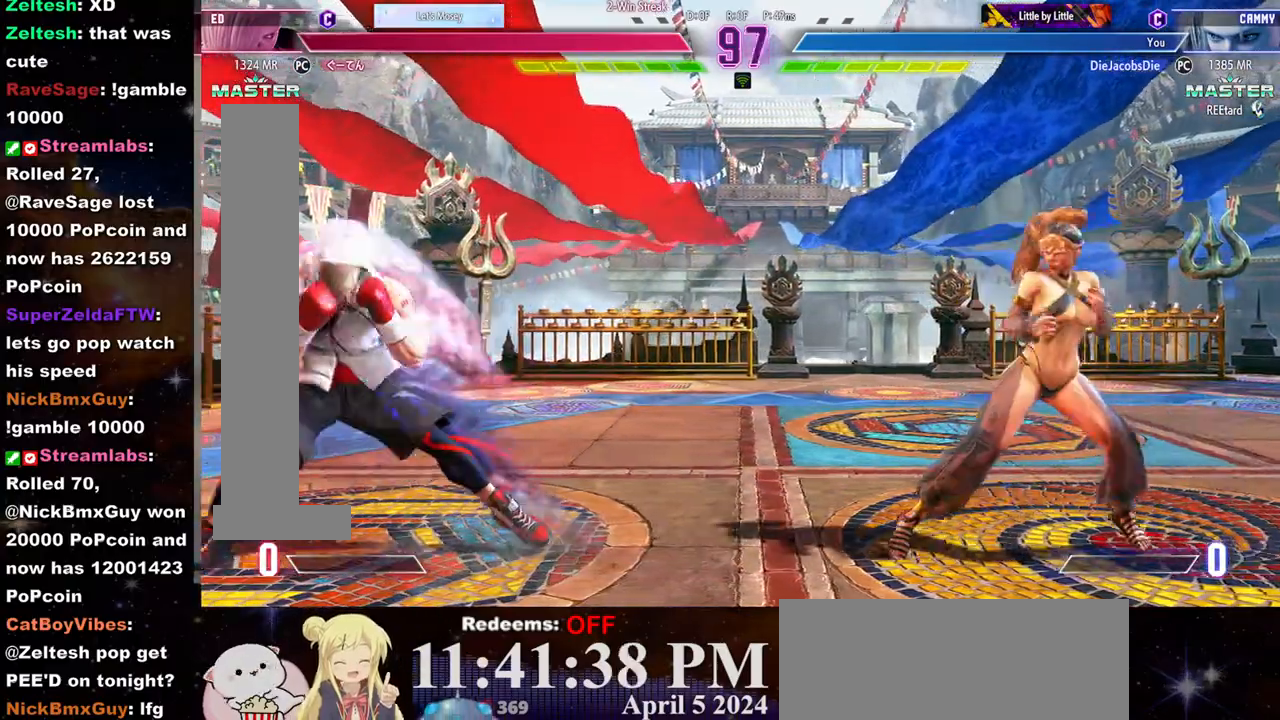
{"buttons": ["L2"], "left_stick": "center", "events": [[33, "L2", "down"], [183, "left_stick", "center"]]}
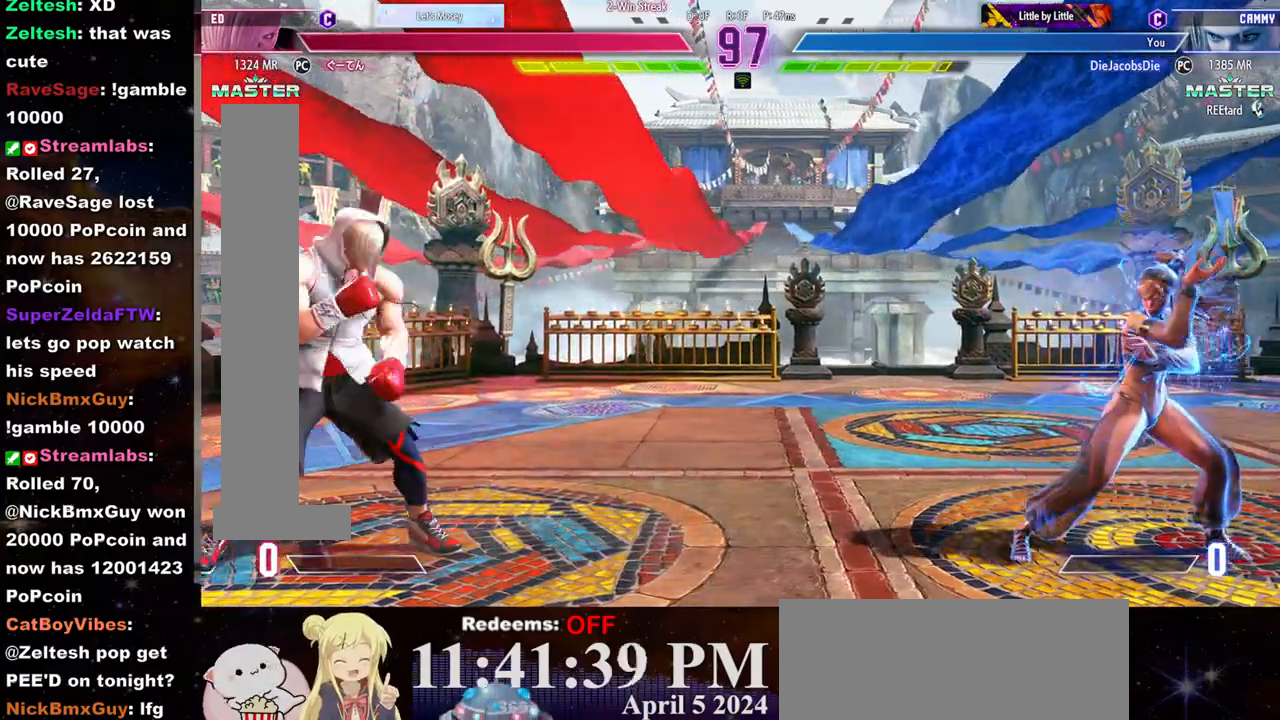
{"buttons": [], "left_stick": "center", "events": [[50, "left_stick", "left"], [133, "left_stick", "center"], [200, "left_stick", "left"], [317, "left_stick", "center"], [383, "L2", "up"]]}
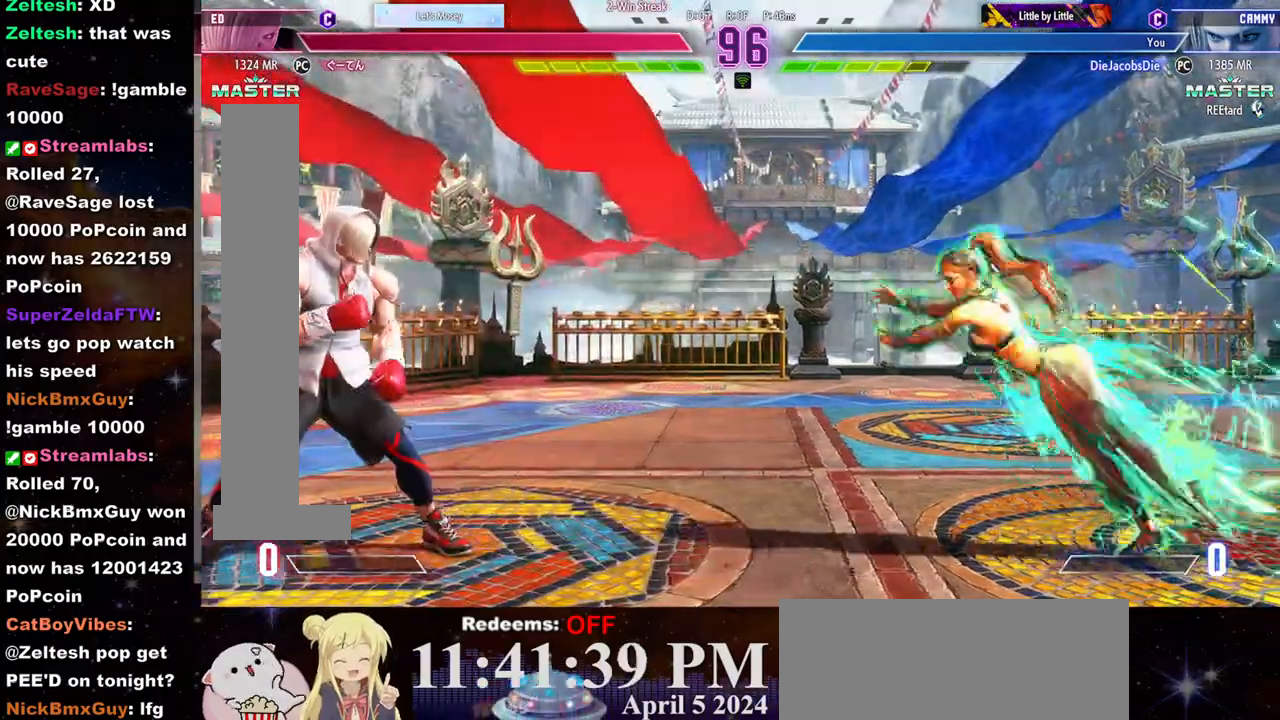
{"buttons": [], "left_stick": "left", "events": [[17, "left_stick", "right"], [433, "left_stick", "left"]]}
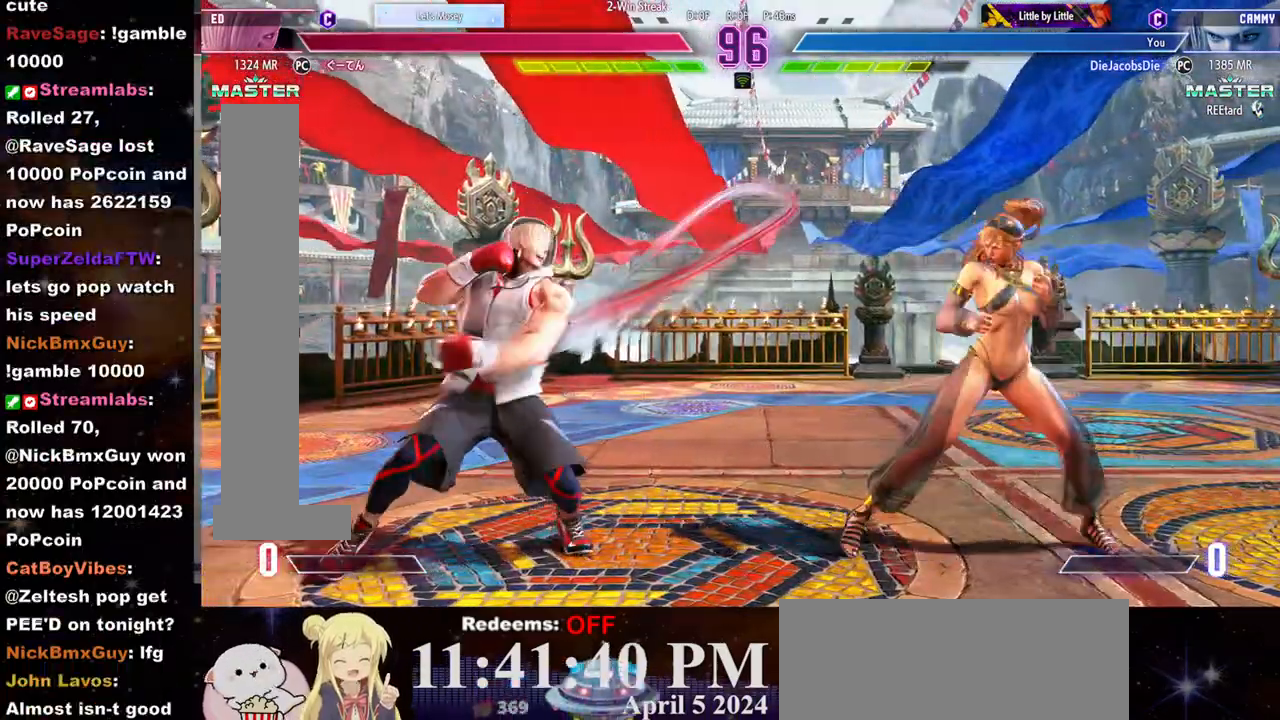
{"buttons": ["R2"], "left_stick": "center", "events": [[167, "left_stick", "down"], [267, "R2", "down"], [283, "left_stick", "center"]]}
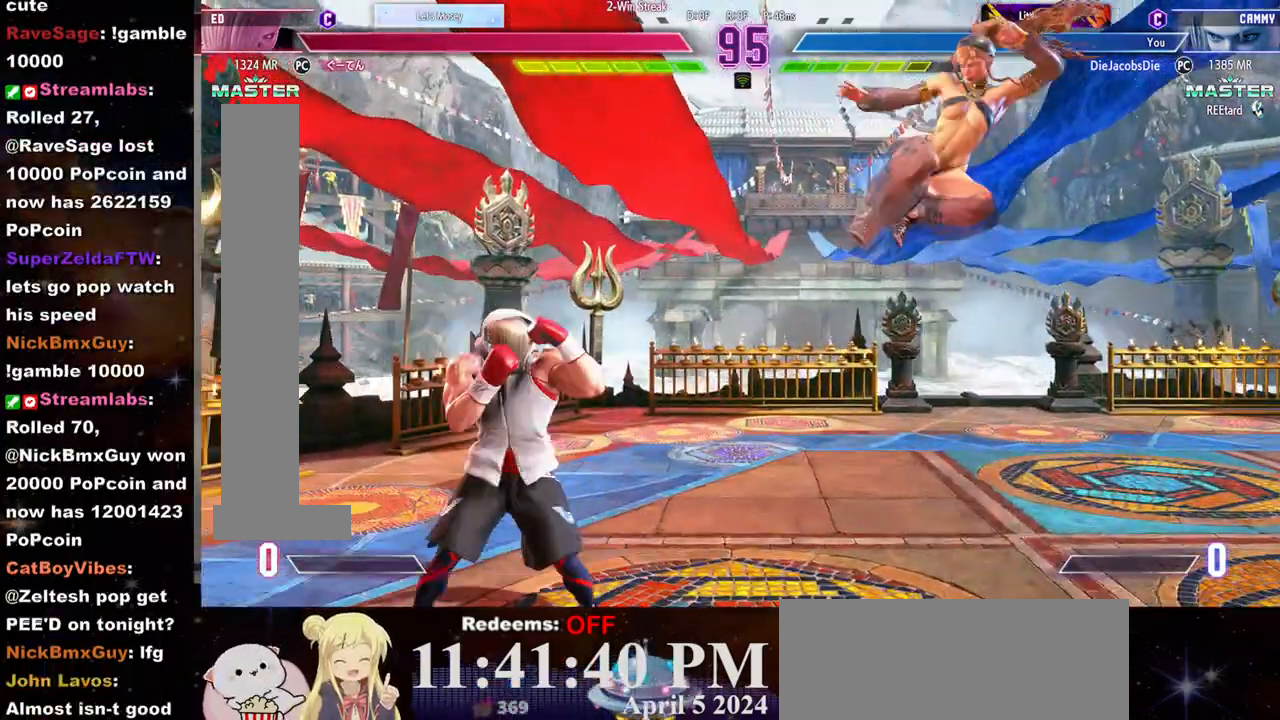
{"buttons": [], "left_stick": "down-right", "events": [[283, "left_stick", "down-right"], [333, "R2", "up"], [450, "TRIANGLE", "down"], [500, "TRIANGLE", "up"]]}
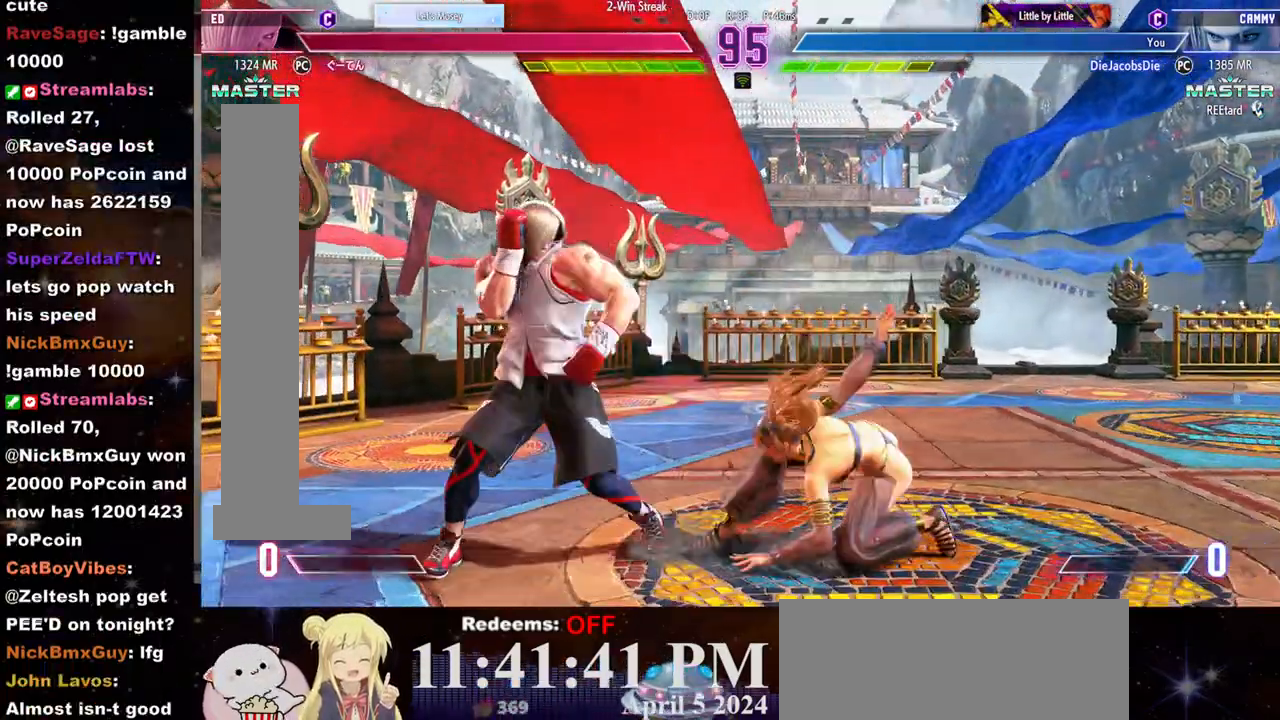
{"buttons": [], "left_stick": "down-right", "events": [[50, "TRIANGLE", "down"], [100, "TRIANGLE", "up"], [150, "TRIANGLE", "down"], [233, "TRIANGLE", "up"]]}
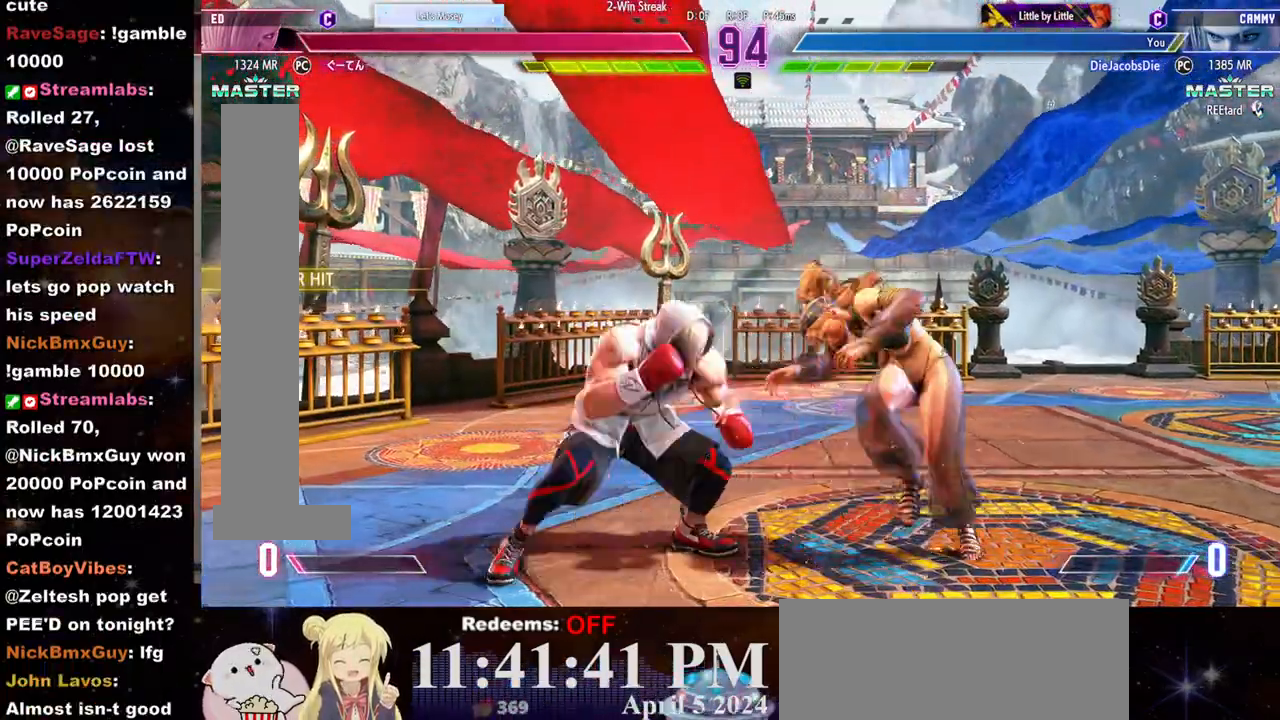
{"buttons": [], "left_stick": "down-right", "events": [[283, "SQUARE", "down"], [417, "SQUARE", "up"]]}
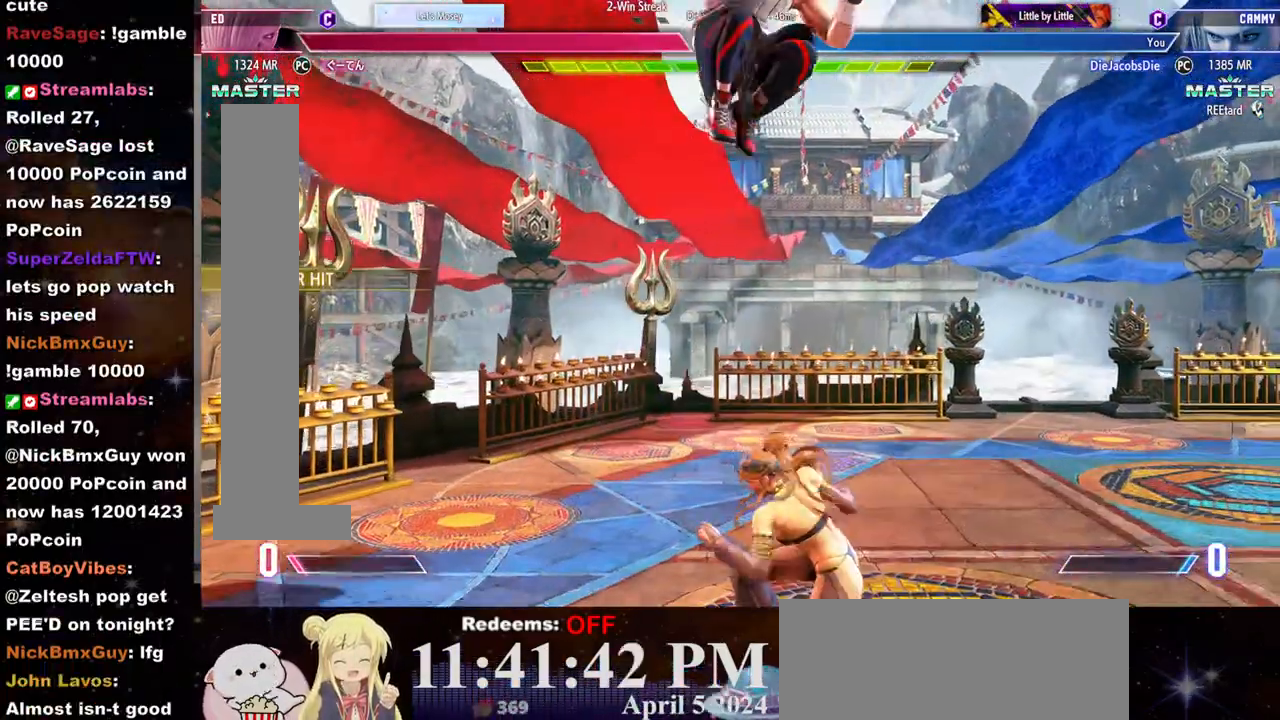
{"buttons": ["SQUARE"], "left_stick": "down-left", "events": [[117, "left_stick", "left"], [400, "left_stick", "down-left"], [483, "SQUARE", "down"]]}
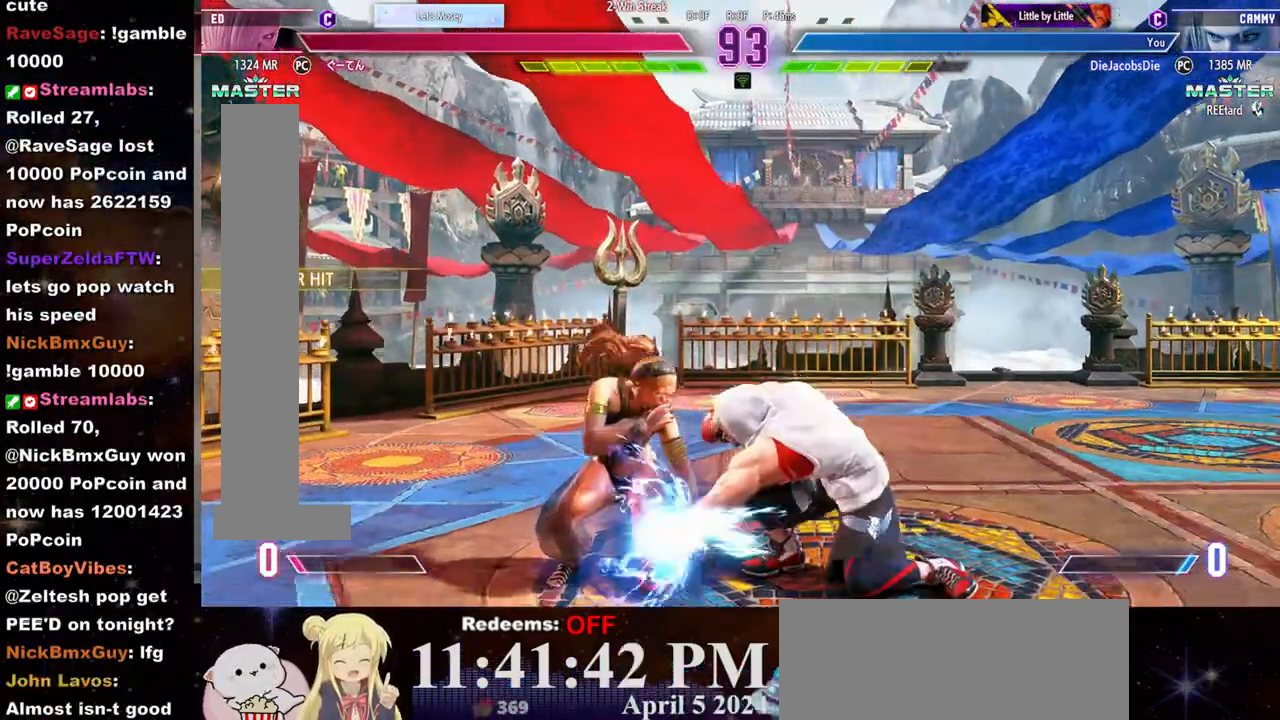
{"buttons": [], "left_stick": "down-left"}
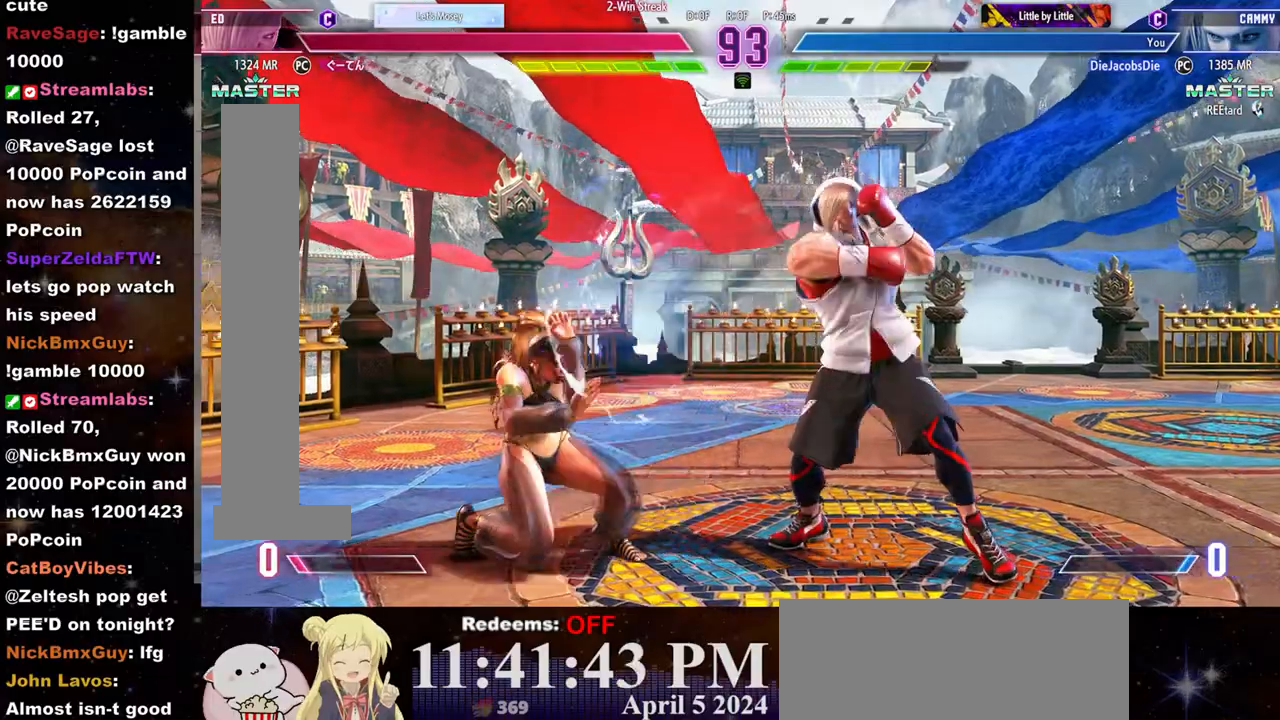
{"buttons": [], "left_stick": "down-left", "events": []}
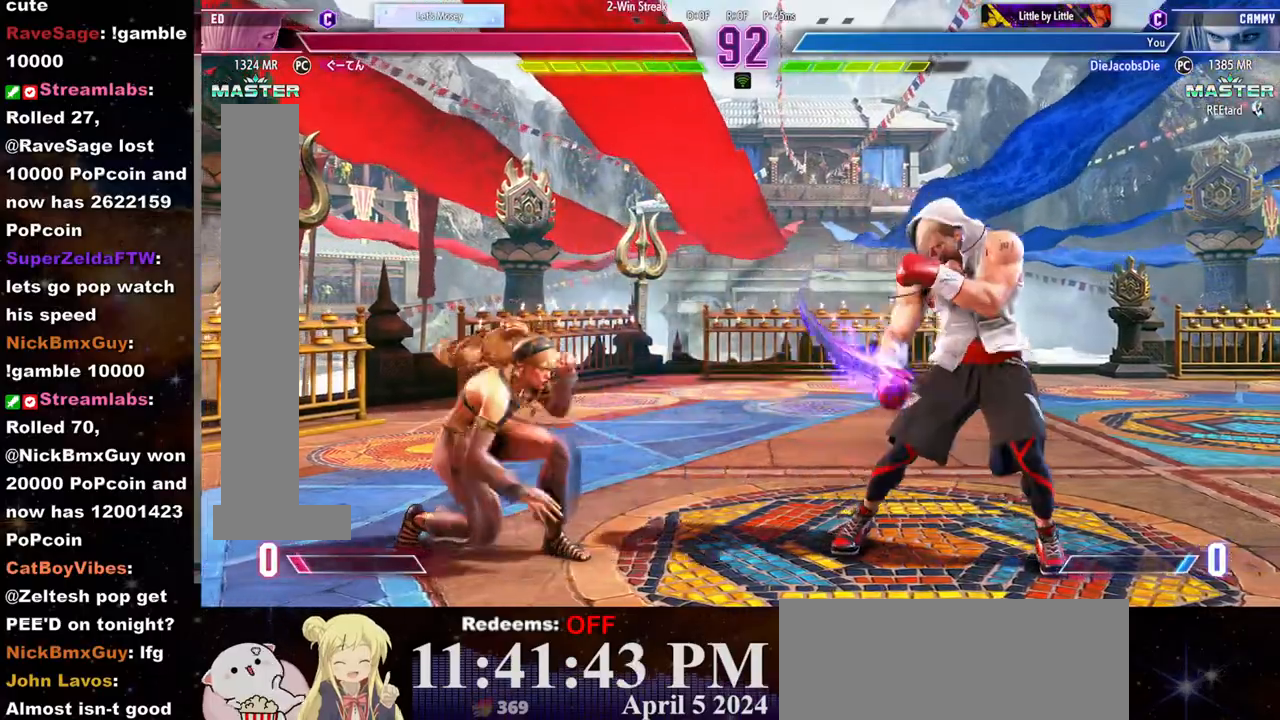
{"buttons": [], "left_stick": "left", "events": [[50, "left_stick", "right"], [150, "left_stick", "up-right"], [450, "left_stick", "left"]]}
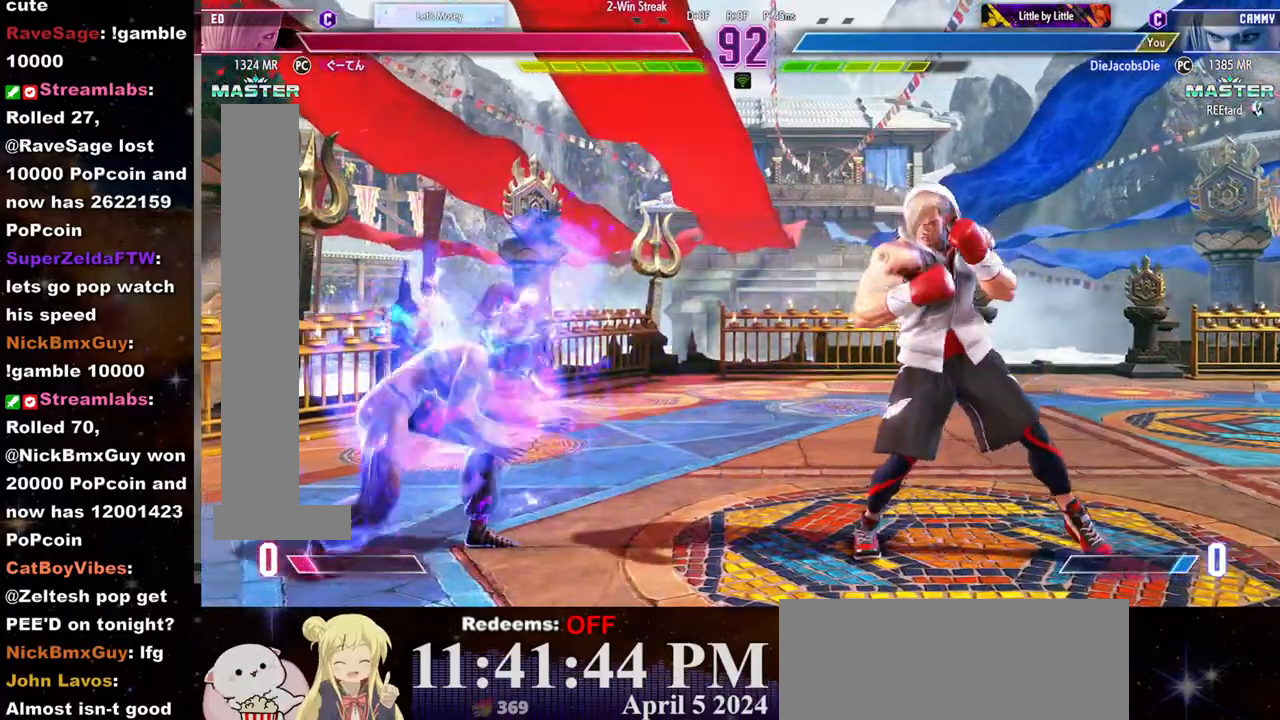
{"buttons": [], "left_stick": "right", "events": [[33, "left_stick", "down-left"], [200, "left_stick", "left"], [383, "left_stick", "right"]]}
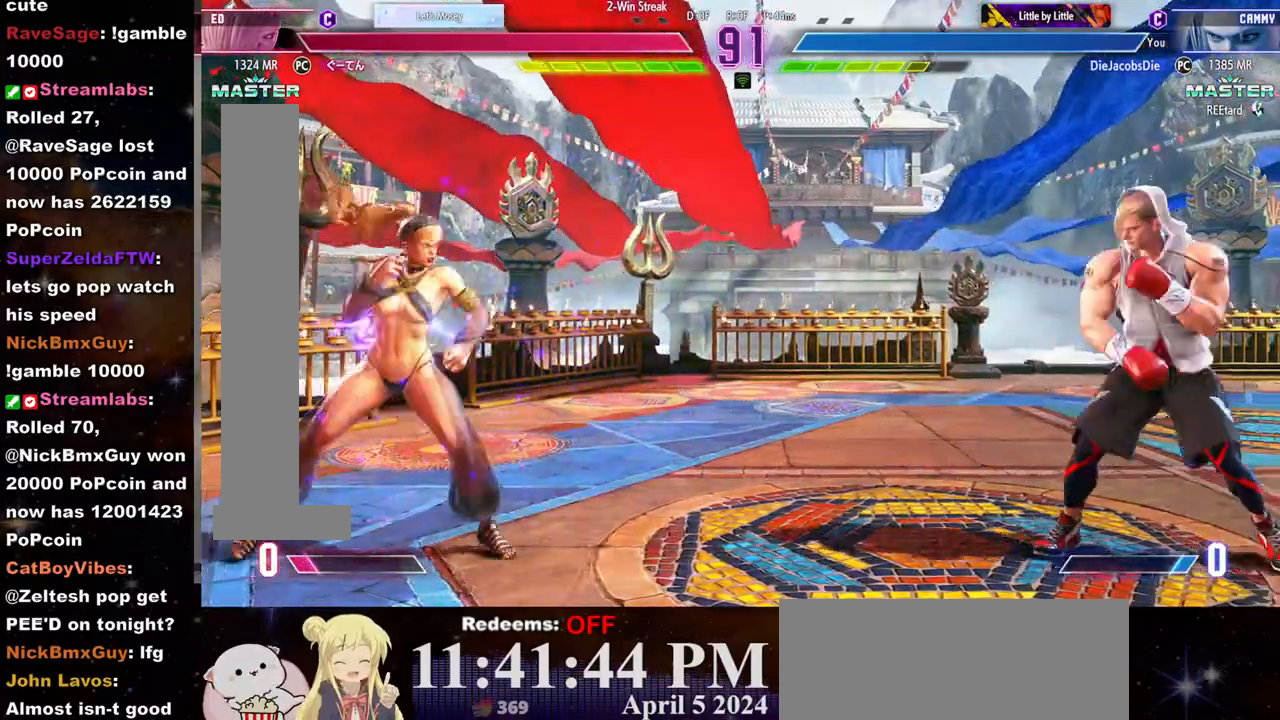
{"buttons": [], "left_stick": "up-right", "events": [[167, "left_stick", "up-right"]]}
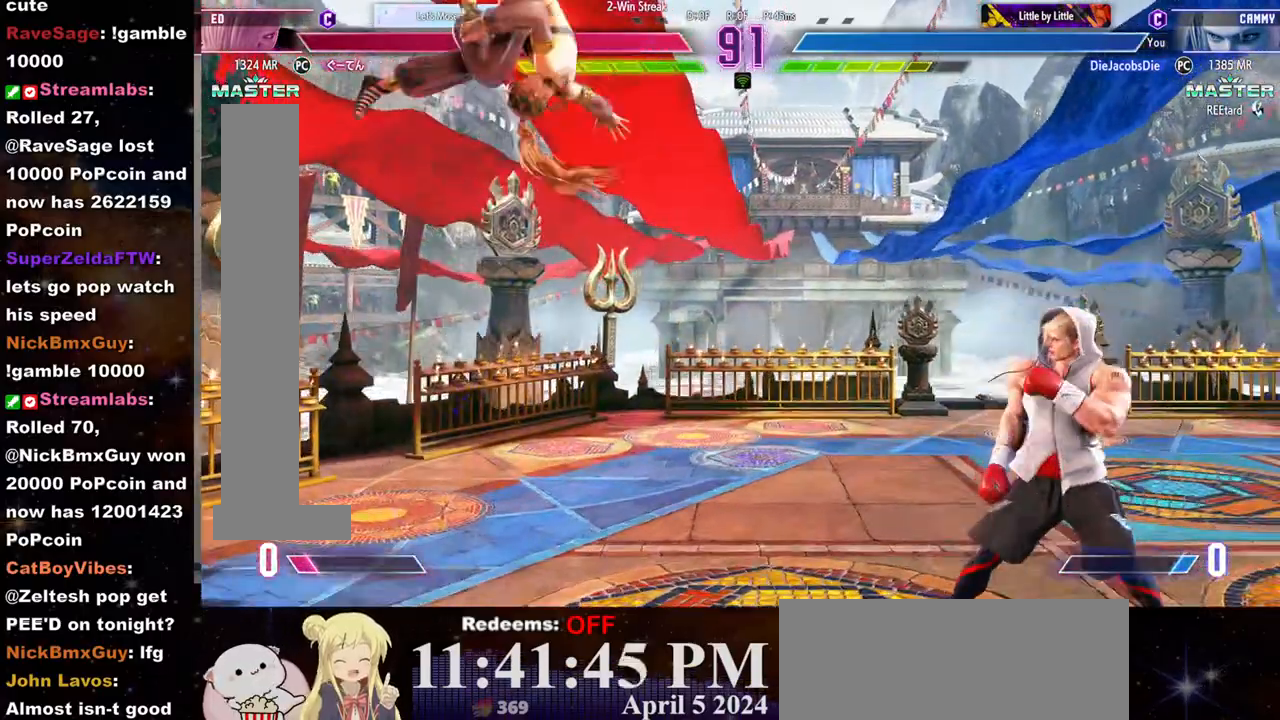
{"buttons": [], "left_stick": "down-left", "events": [[67, "left_stick", "right"], [167, "left_stick", "center"], [267, "CIRCLE", "down"], [267, "left_stick", "down-left"], [400, "CIRCLE", "up"]]}
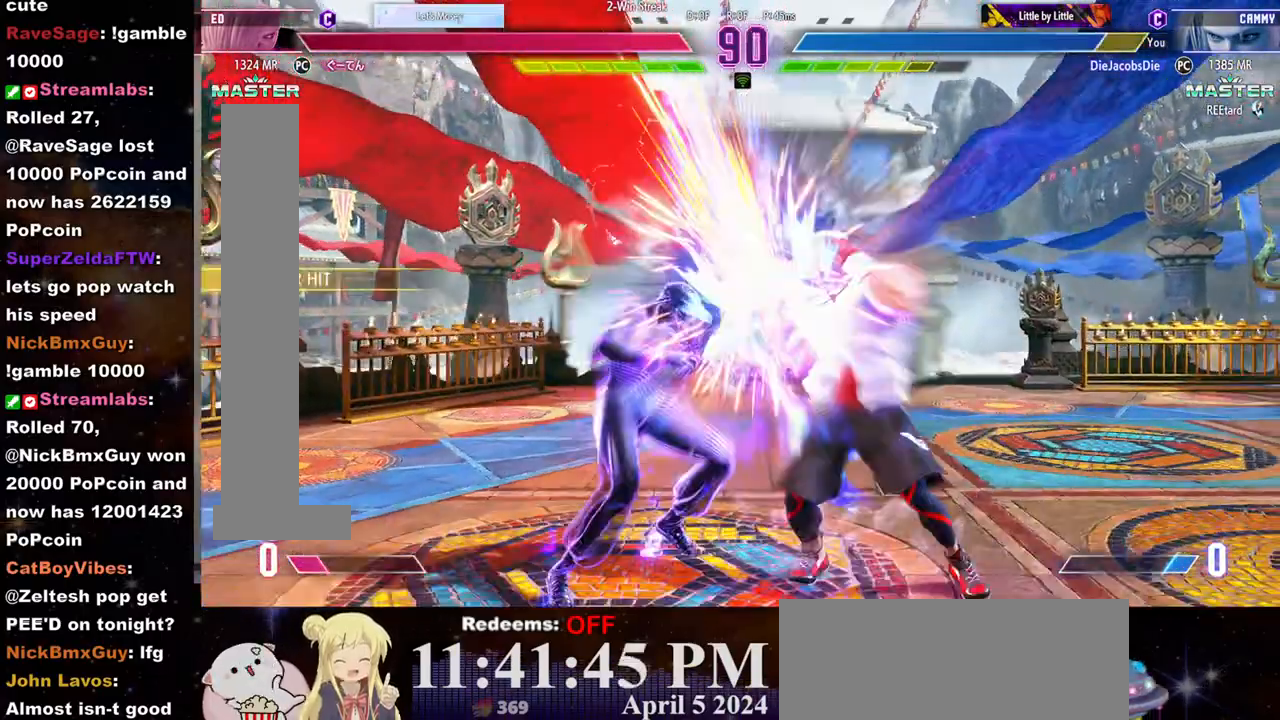
{"buttons": [], "left_stick": "center", "events": [[400, "left_stick", "center"], [417, "CROSS", "down"], [433, "SQUARE", "down"], [483, "CROSS", "up"], [500, "SQUARE", "up"]]}
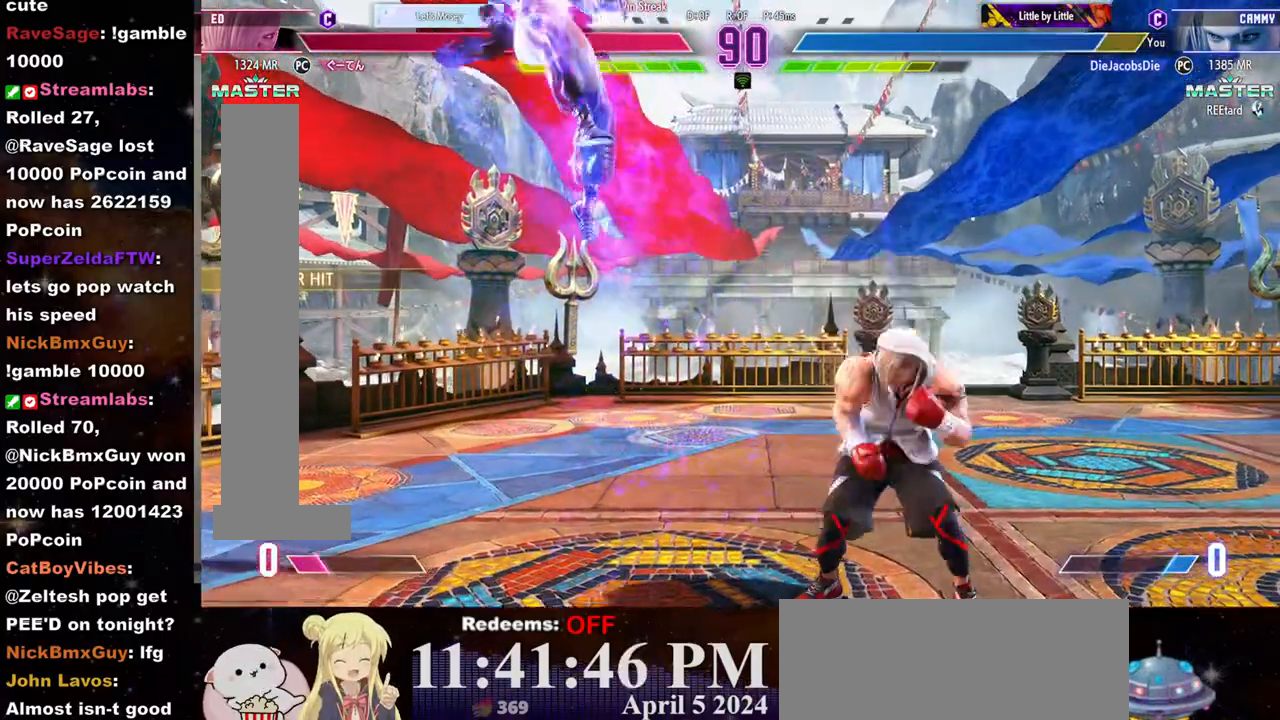
{"buttons": [], "left_stick": "left", "events": [[67, "CROSS", "down"], [67, "SQUARE", "down"], [117, "CROSS", "up"], [117, "SQUARE", "up"], [183, "CROSS", "down"], [183, "SQUARE", "down"], [183, "left_stick", "left"], [267, "CROSS", "up"], [267, "SQUARE", "up"]]}
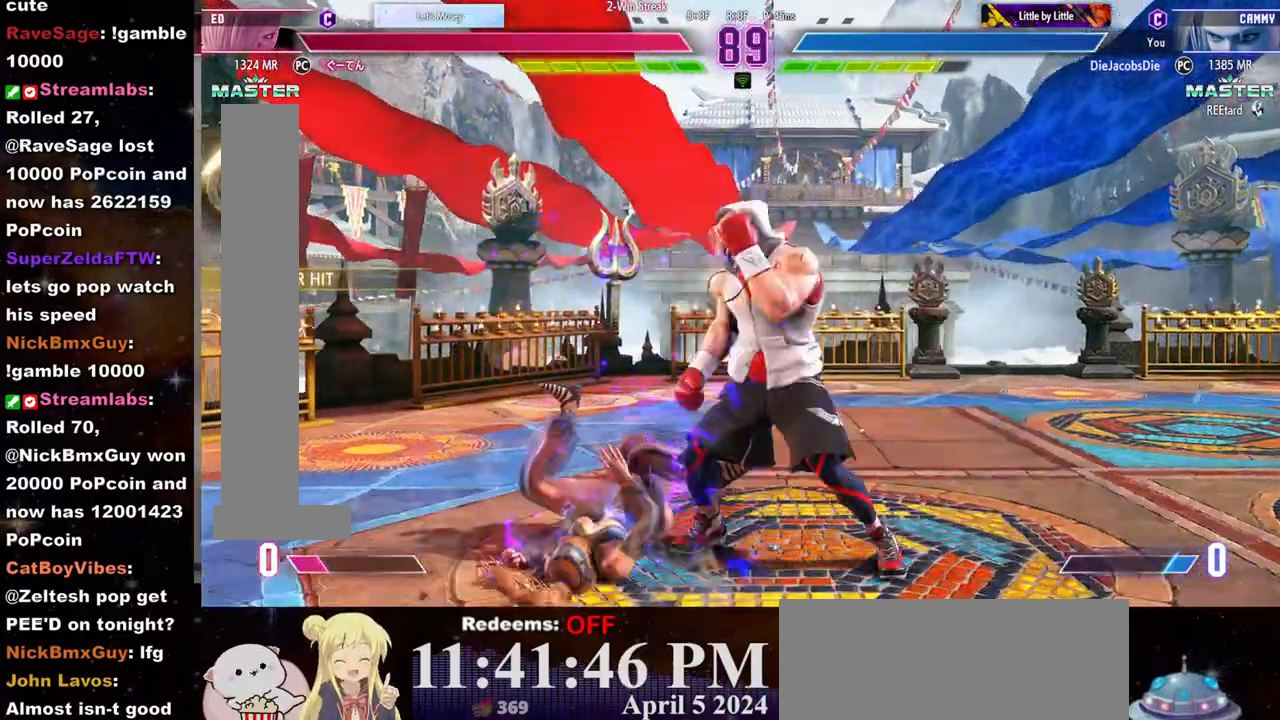
{"buttons": ["CROSS", "SQUARE"], "left_stick": "down-left", "events": [[300, "left_stick", "down-left"], [417, "CROSS", "down"], [417, "SQUARE", "down"]]}
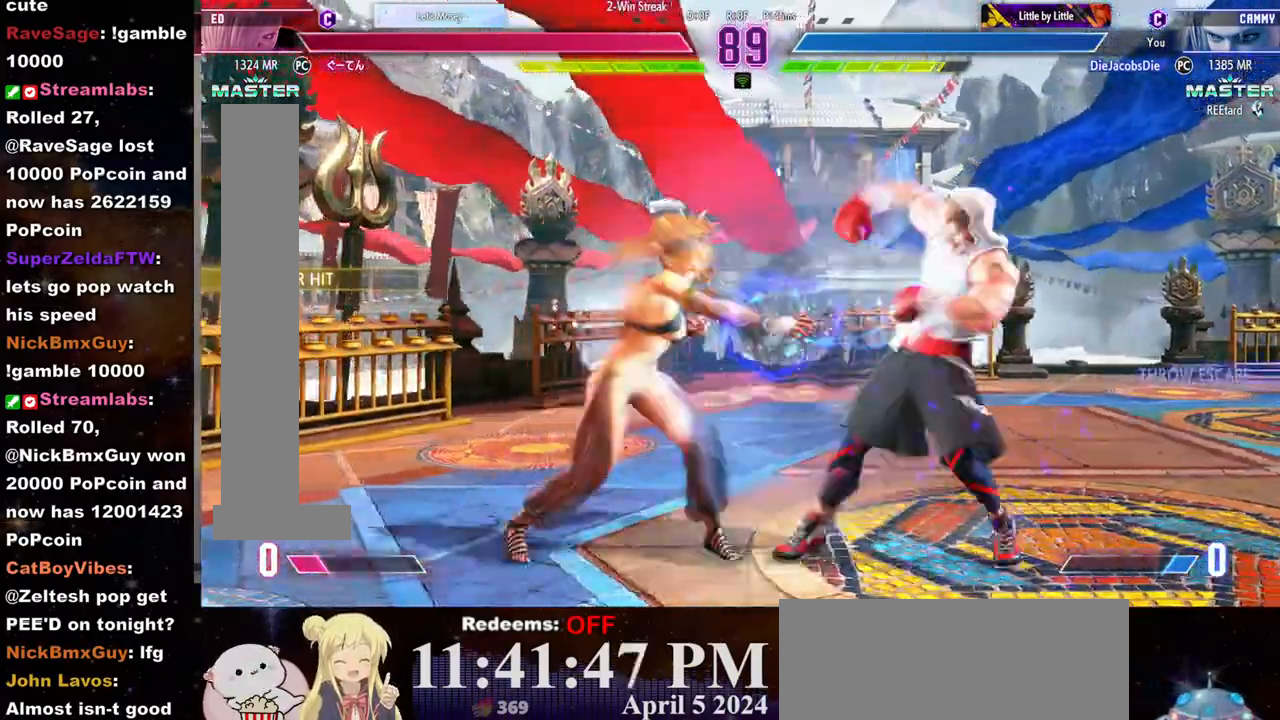
{"buttons": [], "left_stick": "center", "events": [[50, "CROSS", "up"], [67, "SQUARE", "up"], [283, "left_stick", "center"]]}
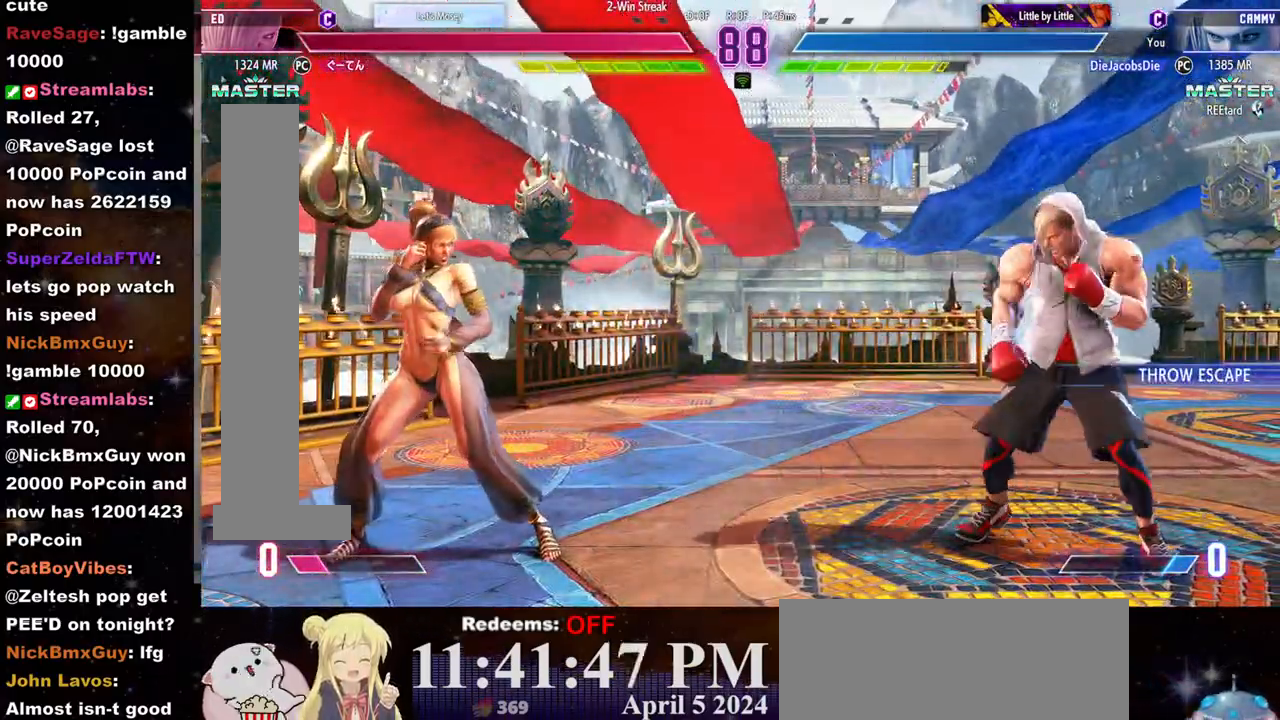
{"buttons": [], "left_stick": "right", "events": [[67, "left_stick", "down"], [150, "left_stick", "right"], [200, "left_stick", "center"], [300, "left_stick", "left"], [483, "left_stick", "right"]]}